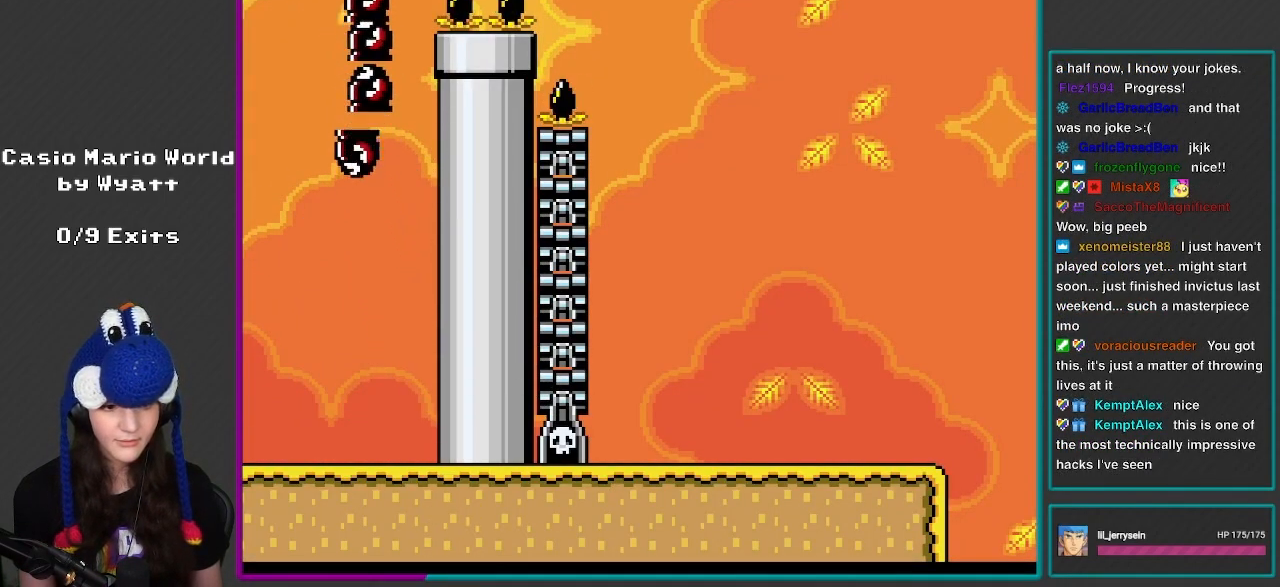
Gameplay with a controller (Nintendo layout); each line is a JSON object with the inputs held at the frame after it. "events" lists button and stick changes between this image and that frame as [ms after this image, input, new state], when the widget could be followed in between. Not read: L3 R3.
{"buttons": ["Y", "DPAD_RIGHT"], "events": [[267, "B", "up"]]}
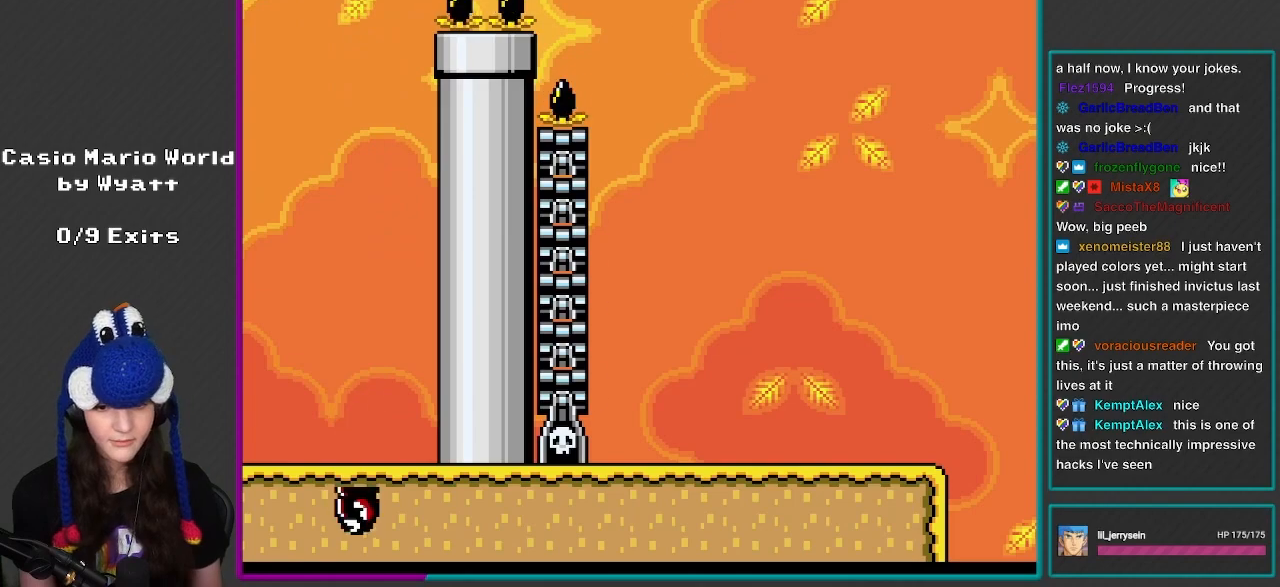
{"buttons": ["Y", "DPAD_RIGHT"], "events": [[317, "A", "down"], [317, "DPAD_RIGHT", "up"], [350, "A", "up"], [350, "DPAD_RIGHT", "down"]]}
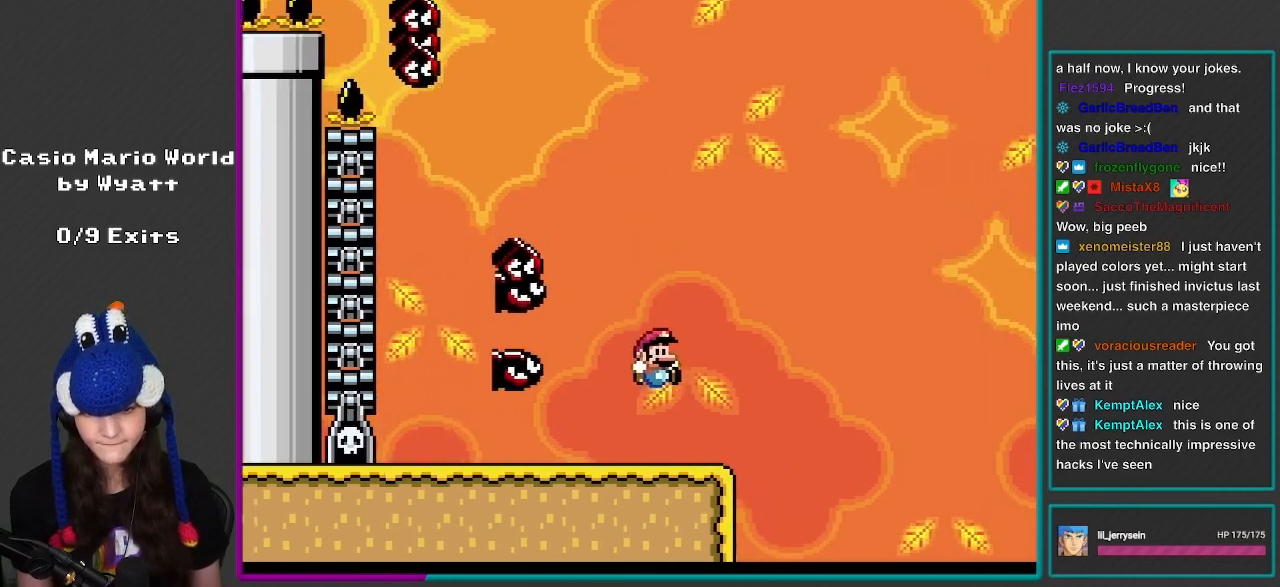
{"buttons": ["Y", "DPAD_RIGHT"], "events": [[150, "DPAD_RIGHT", "up"], [183, "DPAD_LEFT", "down"], [283, "DPAD_LEFT", "up"], [350, "DPAD_RIGHT", "down"]]}
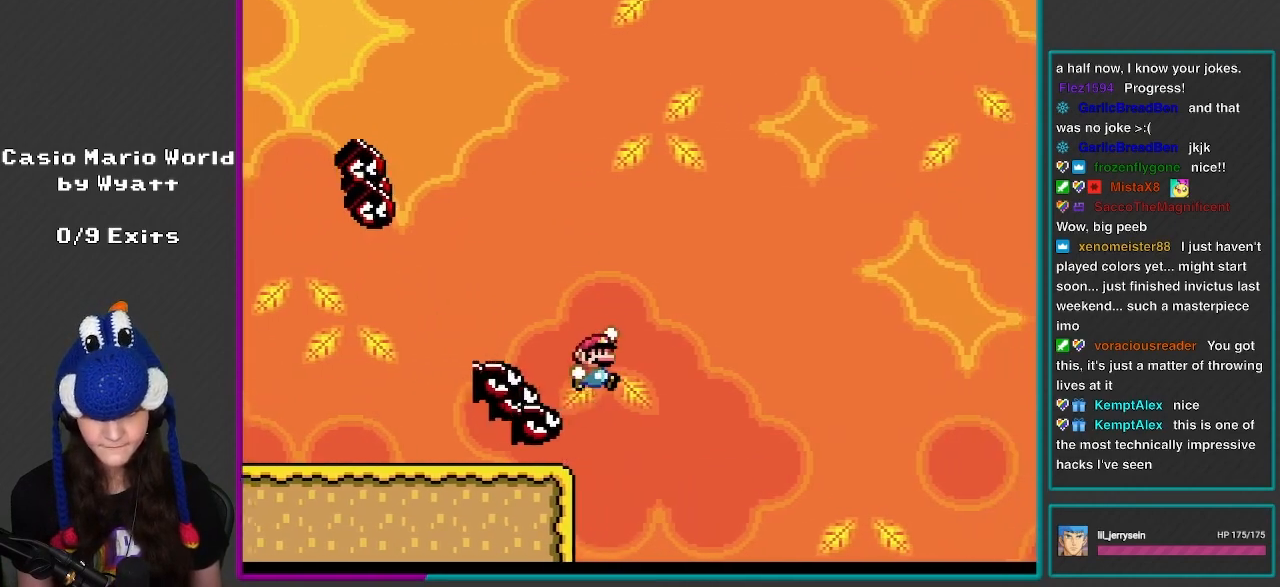
{"buttons": ["B", "Y"], "events": [[50, "B", "down"], [283, "DPAD_RIGHT", "up"], [317, "DPAD_LEFT", "down"], [483, "DPAD_LEFT", "up"]]}
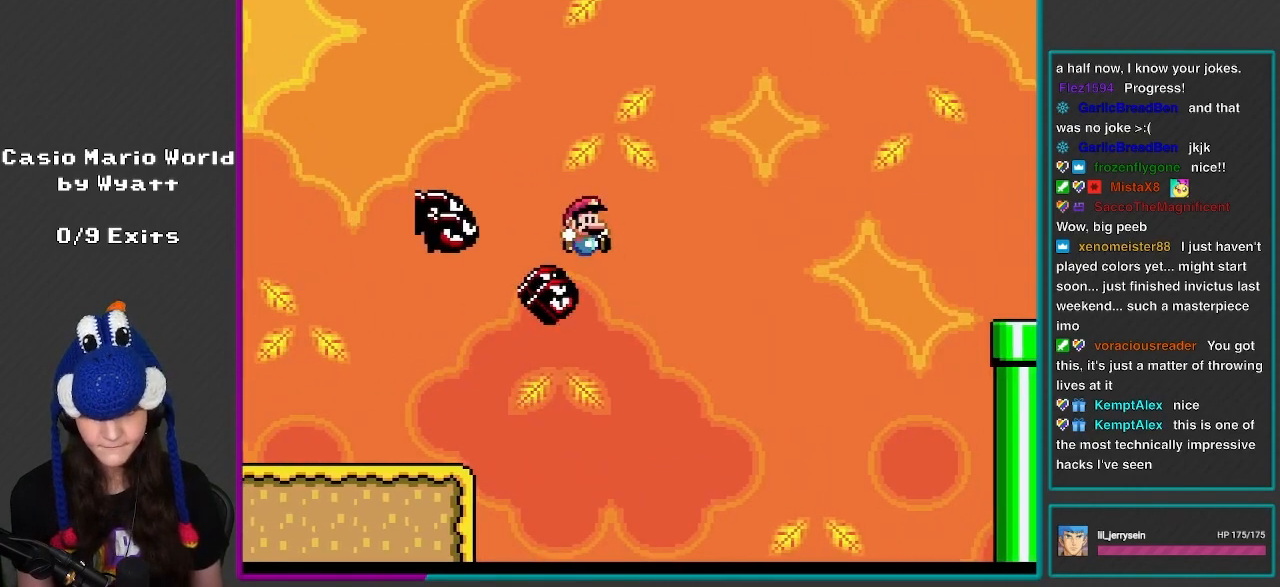
{"buttons": ["B", "Y", "DPAD_RIGHT"], "events": [[50, "DPAD_RIGHT", "down"], [183, "DPAD_RIGHT", "up"], [250, "DPAD_RIGHT", "down"]]}
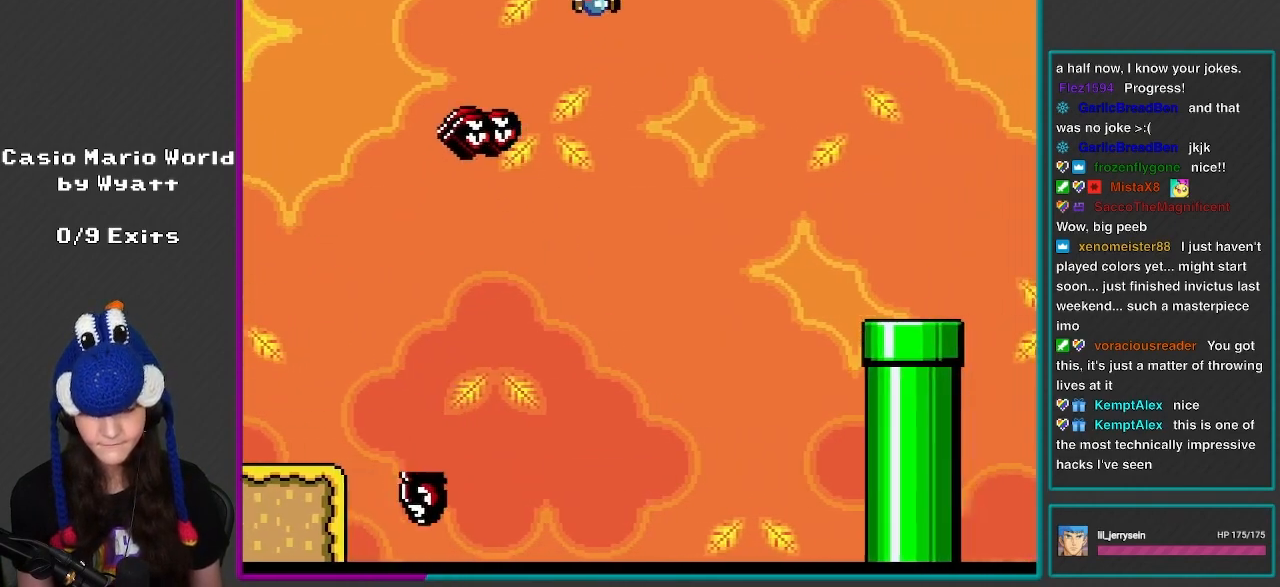
{"buttons": ["B", "Y", "DPAD_RIGHT"], "events": []}
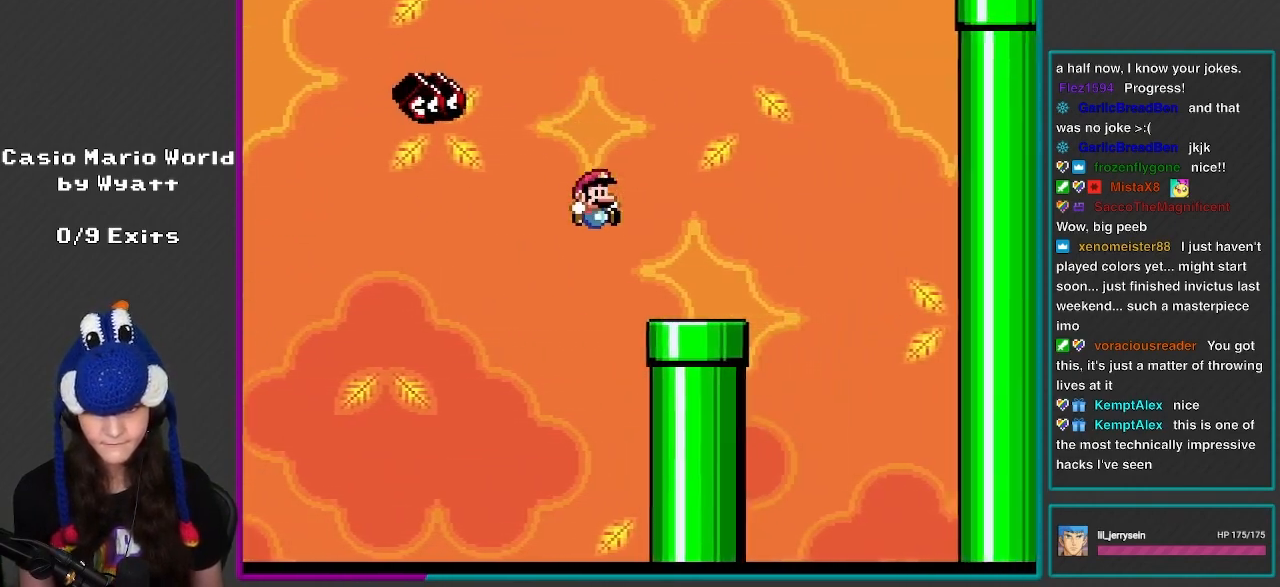
{"buttons": ["Y", "DPAD_LEFT"], "events": [[283, "B", "up"], [383, "DPAD_RIGHT", "up"], [417, "DPAD_LEFT", "down"]]}
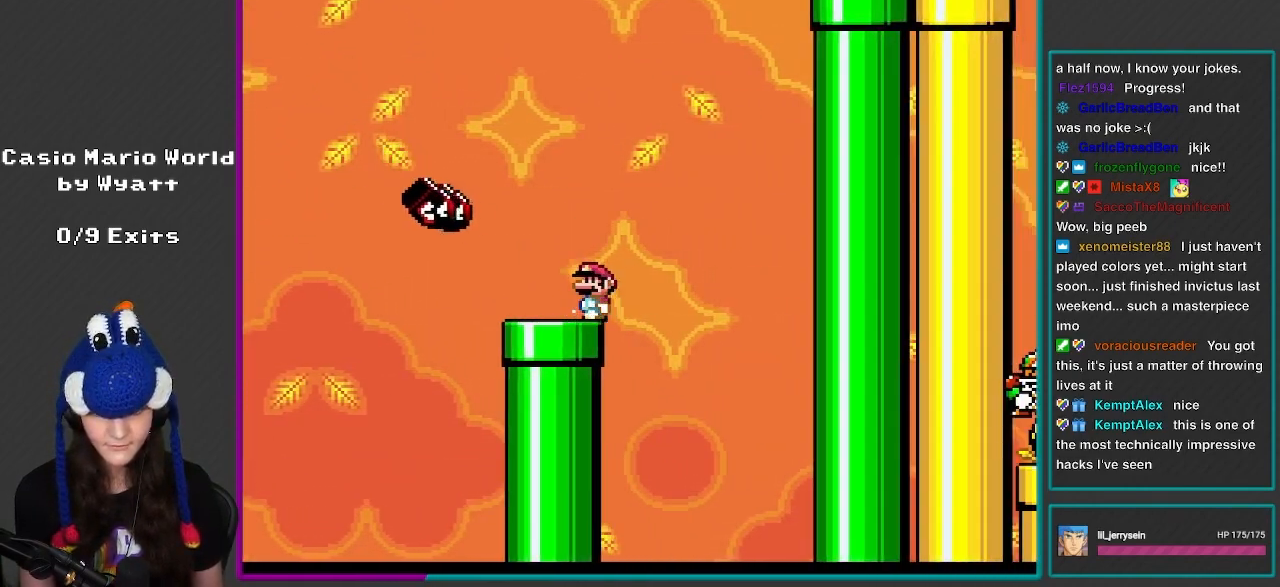
{"buttons": ["B", "Y", "DPAD_RIGHT"], "events": [[50, "DPAD_LEFT", "up"], [250, "DPAD_RIGHT", "down"], [417, "B", "down"]]}
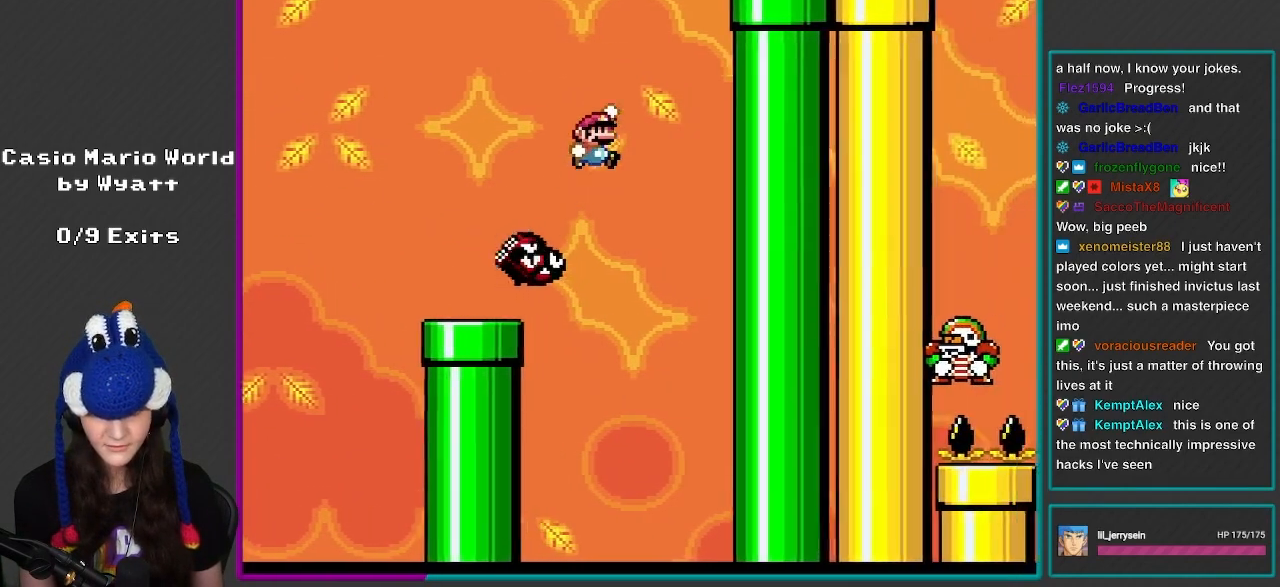
{"buttons": ["B", "Y", "DPAD_RIGHT"], "events": [[183, "DPAD_LEFT", "down"], [183, "DPAD_RIGHT", "up"], [383, "DPAD_LEFT", "up"], [417, "DPAD_RIGHT", "down"]]}
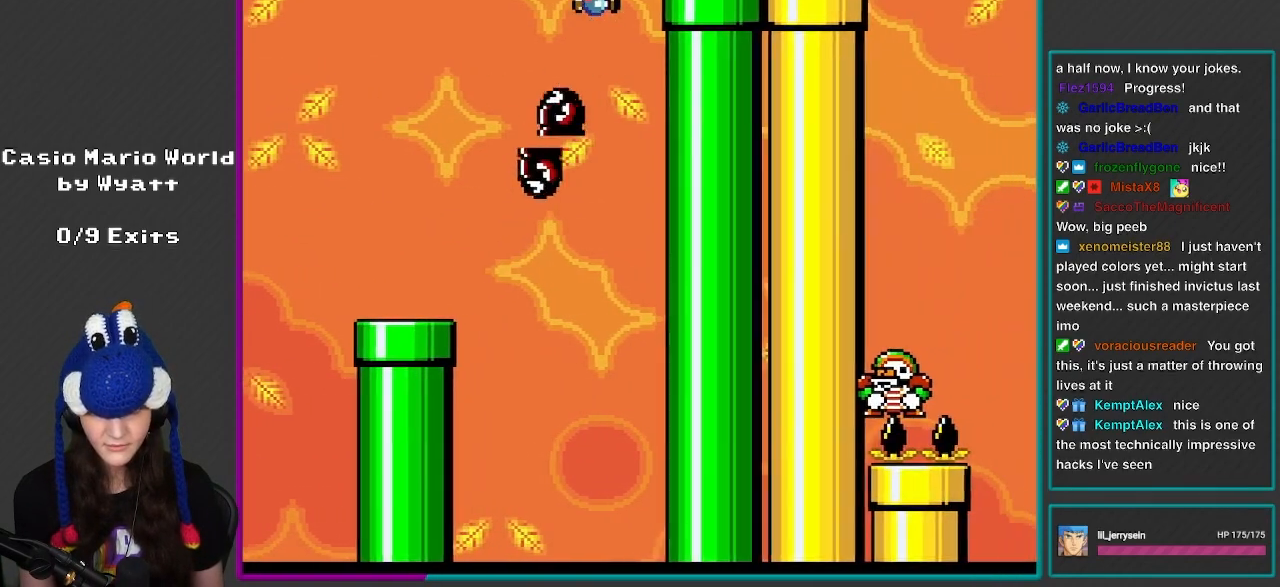
{"buttons": ["B", "Y", "DPAD_RIGHT"], "events": []}
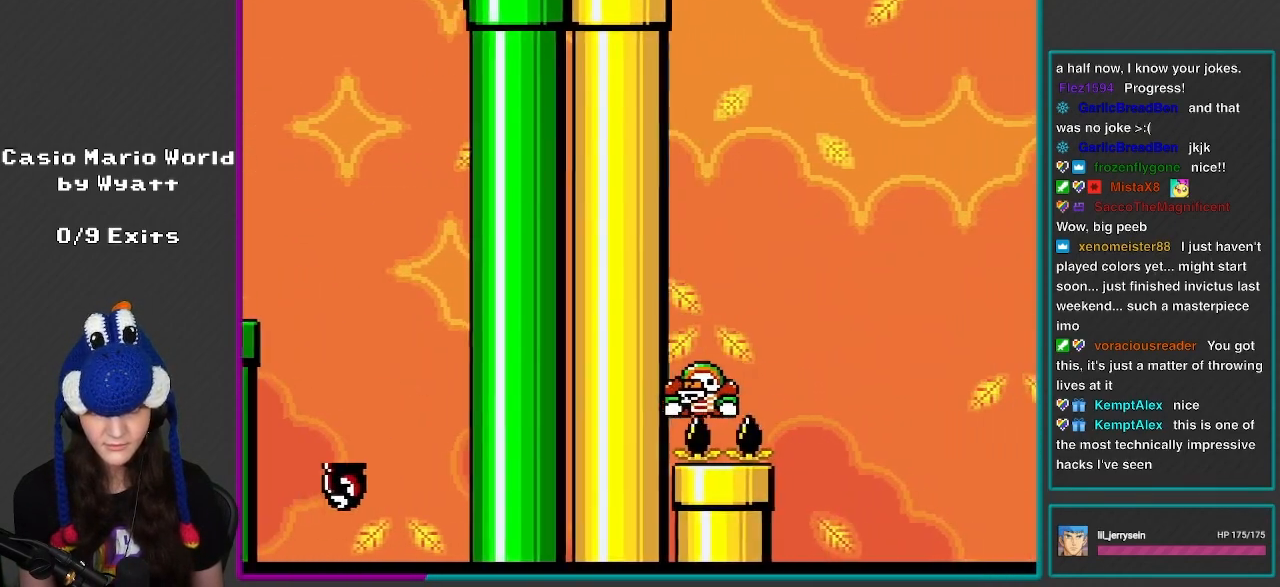
{"buttons": ["Y", "DPAD_LEFT"], "events": [[117, "B", "up"], [383, "DPAD_LEFT", "down"], [383, "DPAD_RIGHT", "up"]]}
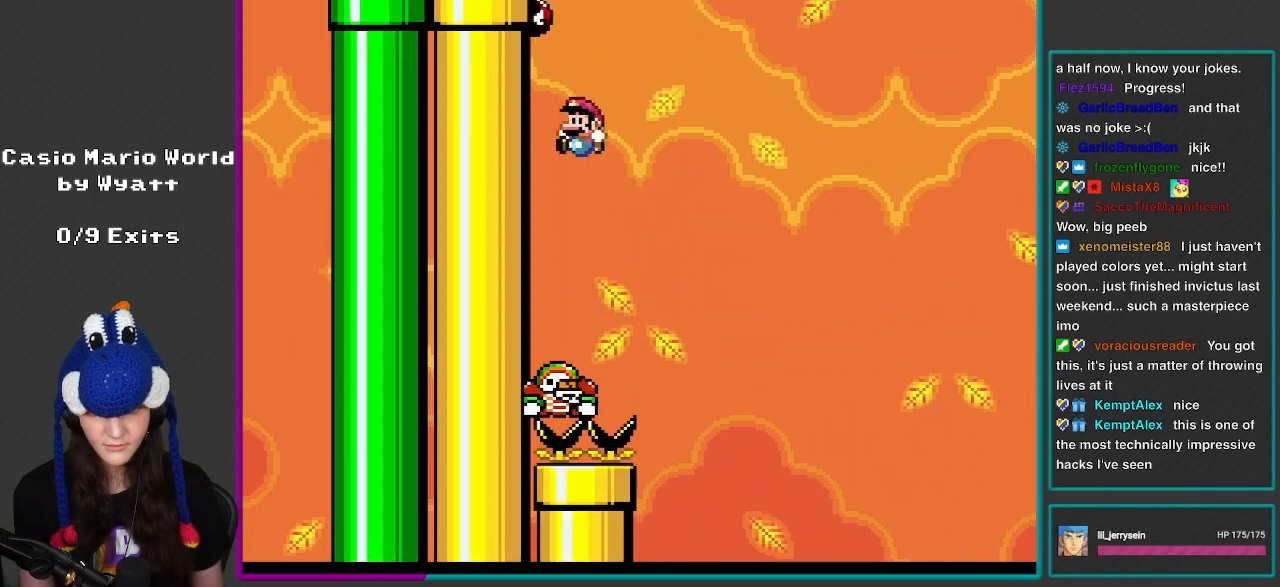
{"buttons": ["B", "Y", "DPAD_RIGHT"], "events": [[50, "B", "down"], [83, "DPAD_LEFT", "up"], [150, "DPAD_RIGHT", "down"]]}
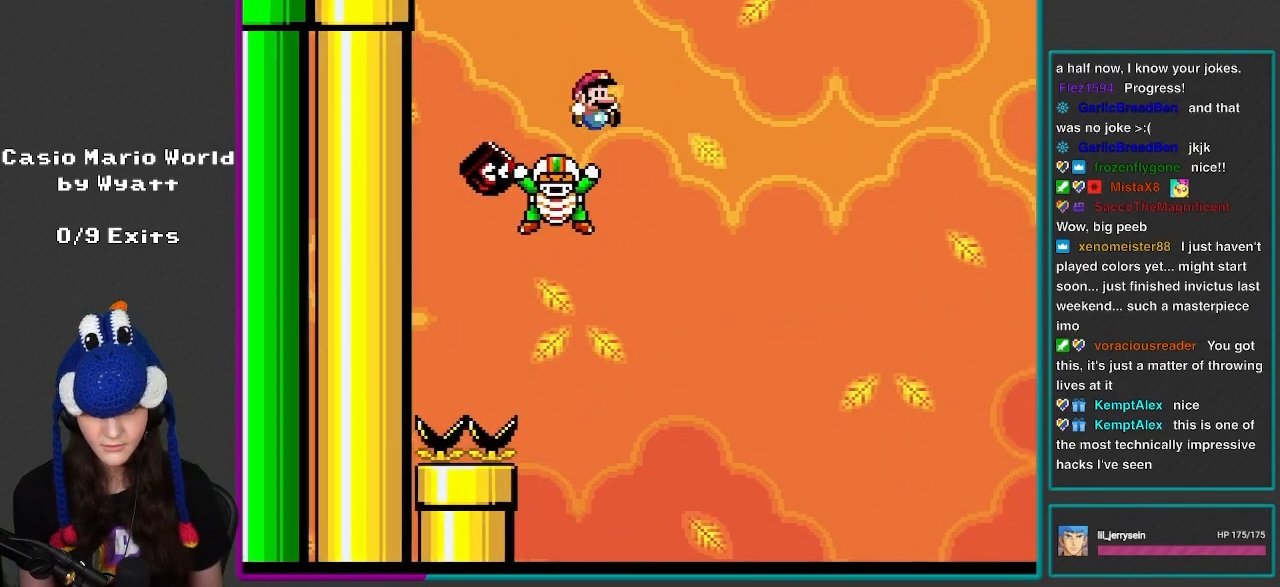
{"buttons": ["B", "Y", "DPAD_RIGHT"], "events": [[117, "B", "up"], [350, "DPAD_LEFT", "down"], [350, "DPAD_RIGHT", "up"], [417, "B", "down"], [417, "DPAD_LEFT", "up"], [417, "DPAD_UP", "down"], [450, "DPAD_RIGHT", "down"], [450, "DPAD_UP", "up"]]}
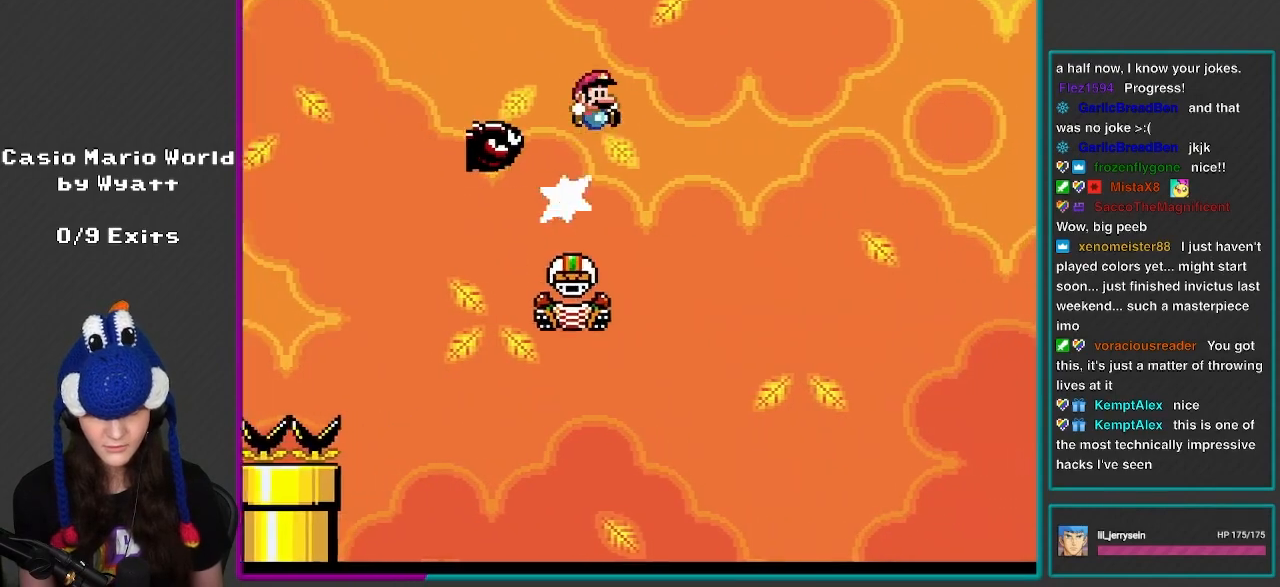
{"buttons": ["B", "Y", "DPAD_RIGHT"], "events": []}
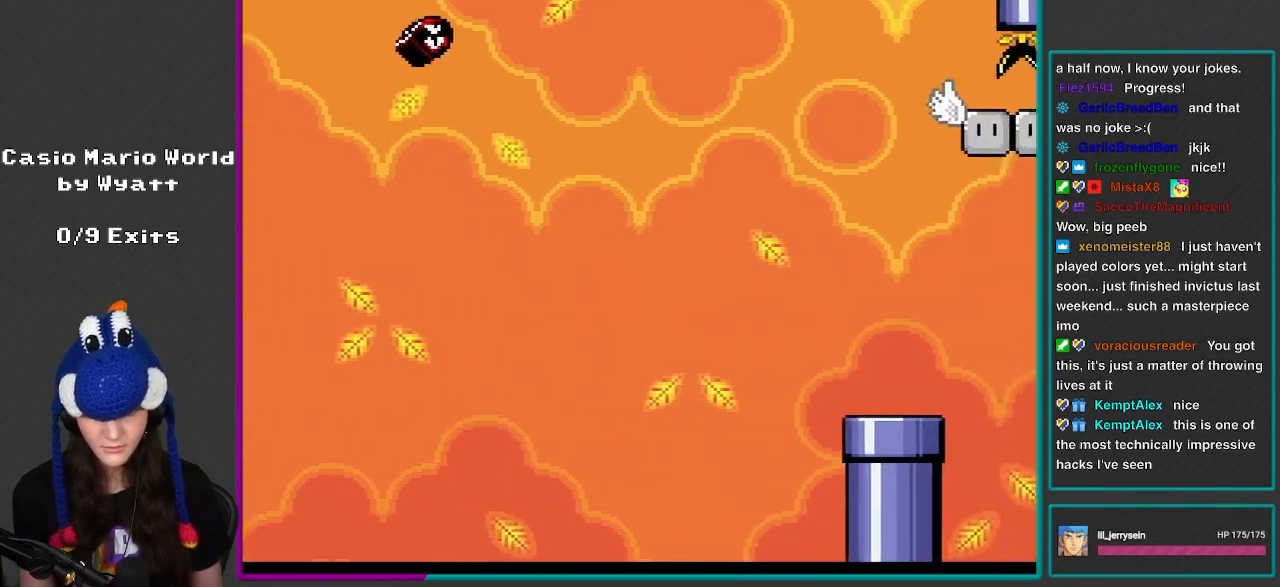
{"buttons": ["Y", "DPAD_RIGHT"], "events": [[350, "B", "up"]]}
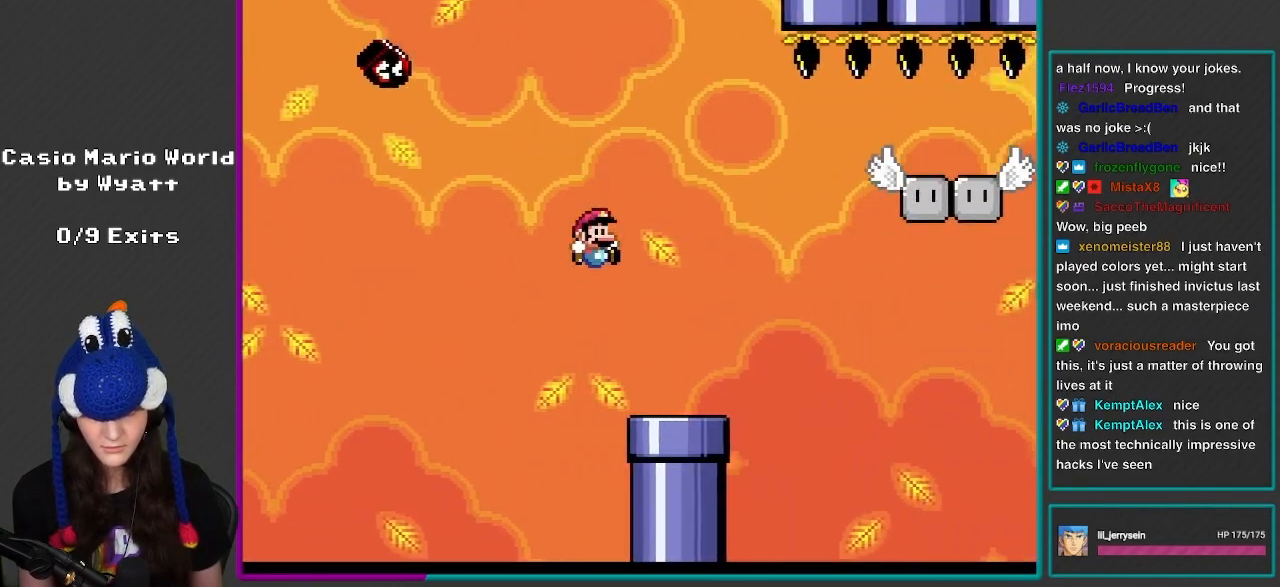
{"buttons": ["Y"], "events": [[183, "DPAD_LEFT", "down"], [183, "DPAD_RIGHT", "up"], [350, "DPAD_LEFT", "up"]]}
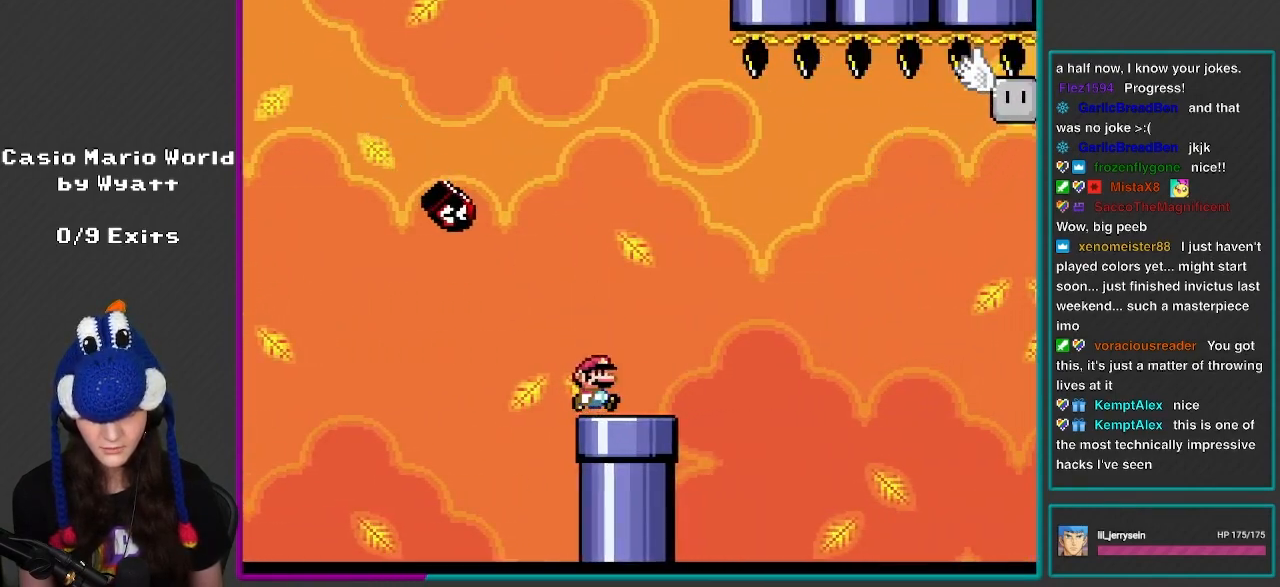
{"buttons": ["B", "Y", "DPAD_LEFT"], "events": [[50, "DPAD_RIGHT", "down"], [383, "B", "down"], [483, "DPAD_RIGHT", "up"], [500, "DPAD_LEFT", "down"]]}
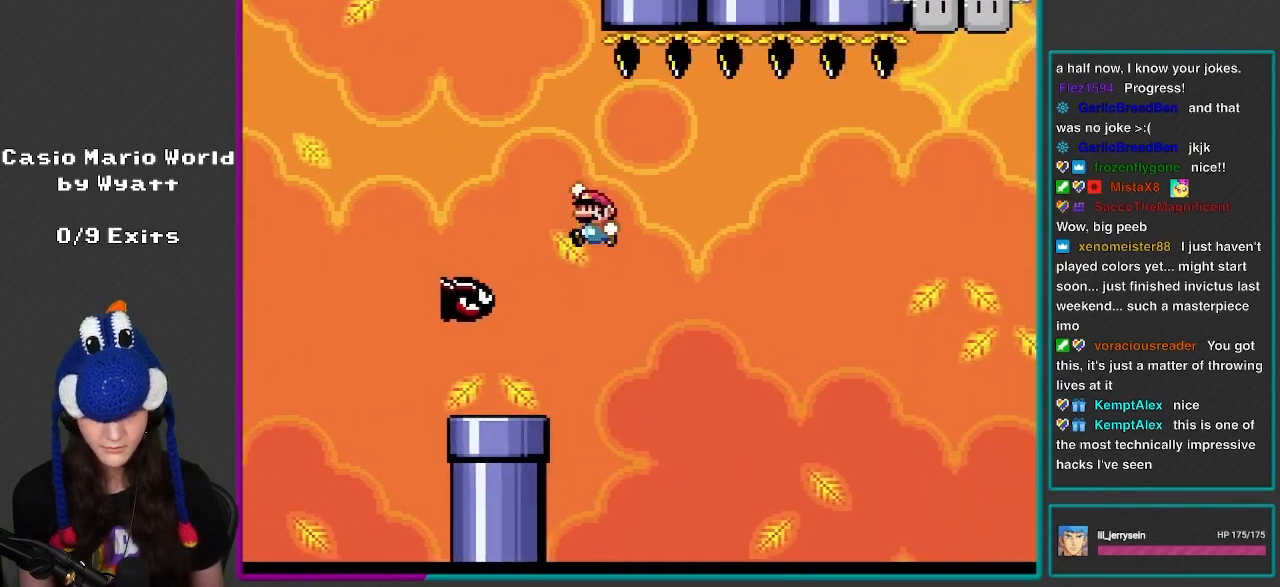
{"buttons": ["B", "Y", "DPAD_LEFT"], "events": [[333, "DPAD_LEFT", "up"], [383, "DPAD_RIGHT", "down"], [483, "DPAD_RIGHT", "up"], [500, "DPAD_LEFT", "down"]]}
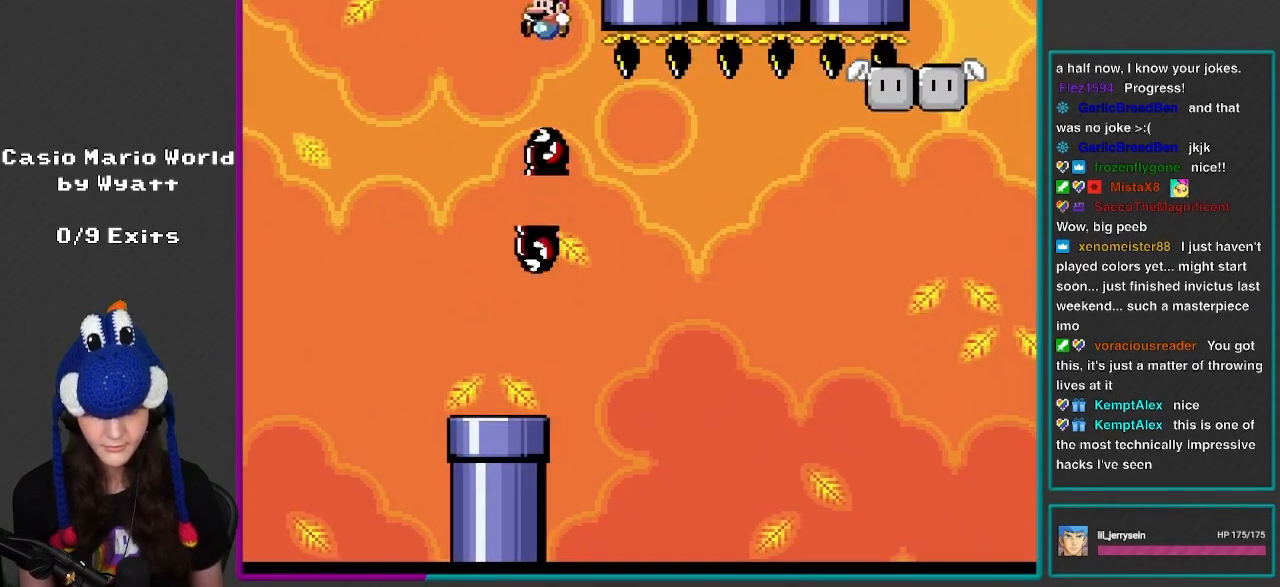
{"buttons": ["B", "Y", "DPAD_LEFT"], "events": [[150, "DPAD_LEFT", "up"], [183, "DPAD_RIGHT", "down"], [350, "DPAD_RIGHT", "up"], [383, "DPAD_LEFT", "down"]]}
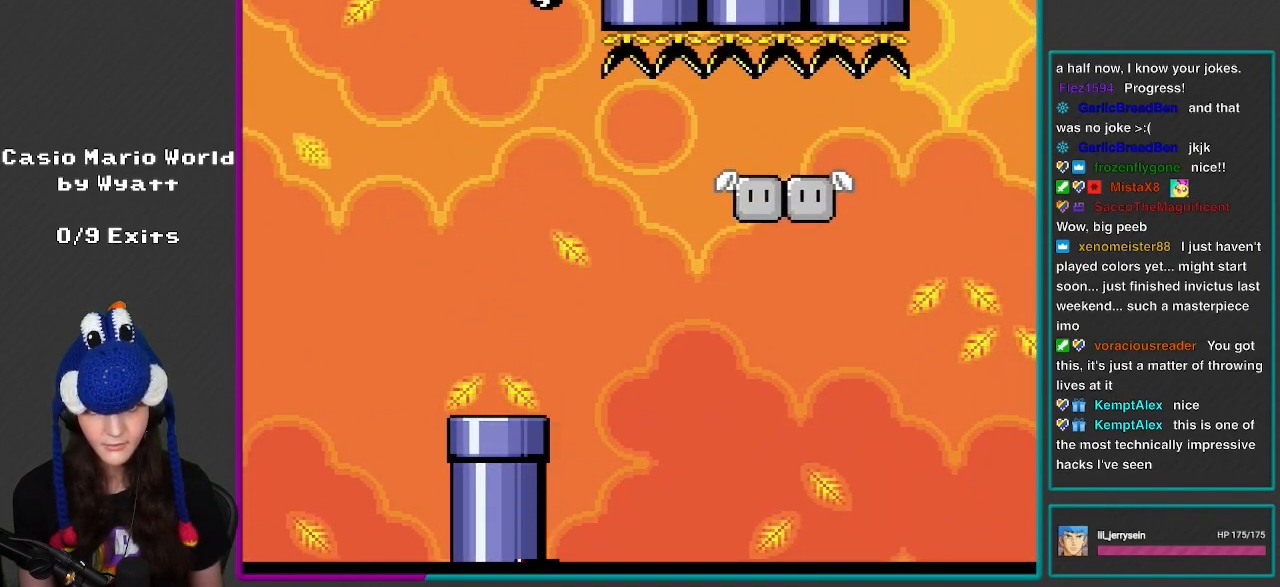
{"buttons": ["B", "Y", "DPAD_RIGHT"], "events": [[33, "DPAD_LEFT", "up"], [50, "DPAD_RIGHT", "down"], [217, "DPAD_RIGHT", "up"], [250, "DPAD_LEFT", "down"], [383, "DPAD_LEFT", "up"], [483, "DPAD_RIGHT", "down"]]}
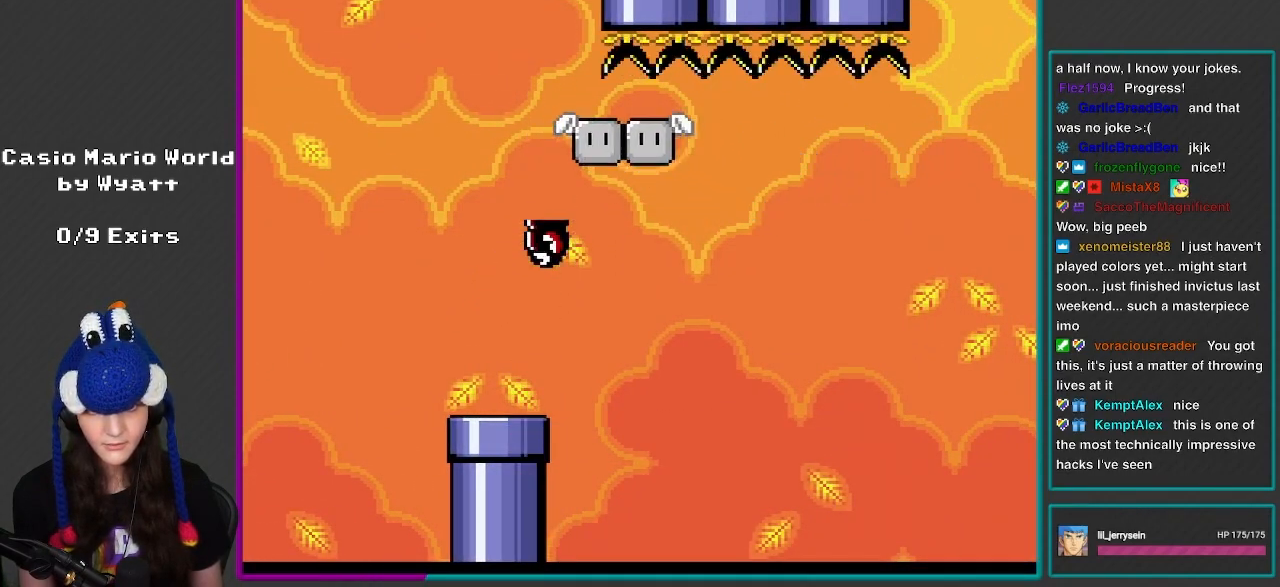
{"buttons": ["Y", "DPAD_RIGHT"], "events": [[150, "DPAD_RIGHT", "up"], [183, "DPAD_LEFT", "down"], [317, "DPAD_LEFT", "up"], [383, "B", "up"], [417, "DPAD_RIGHT", "down"]]}
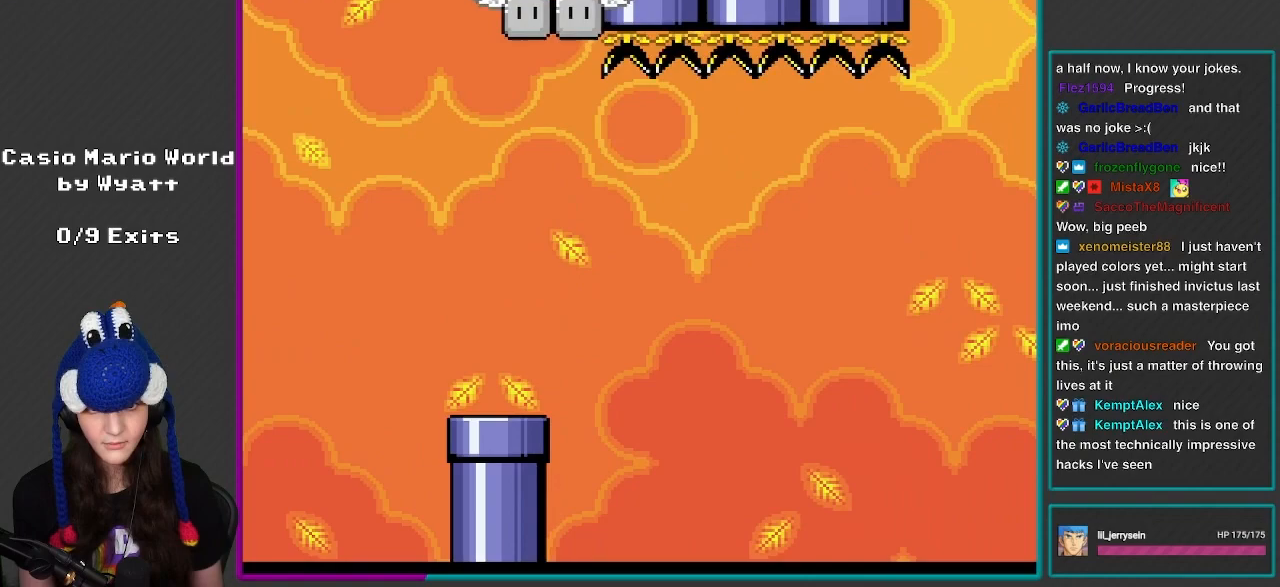
{"buttons": ["Y"], "events": [[17, "DPAD_RIGHT", "up"], [50, "DPAD_LEFT", "down"], [150, "DPAD_LEFT", "up"]]}
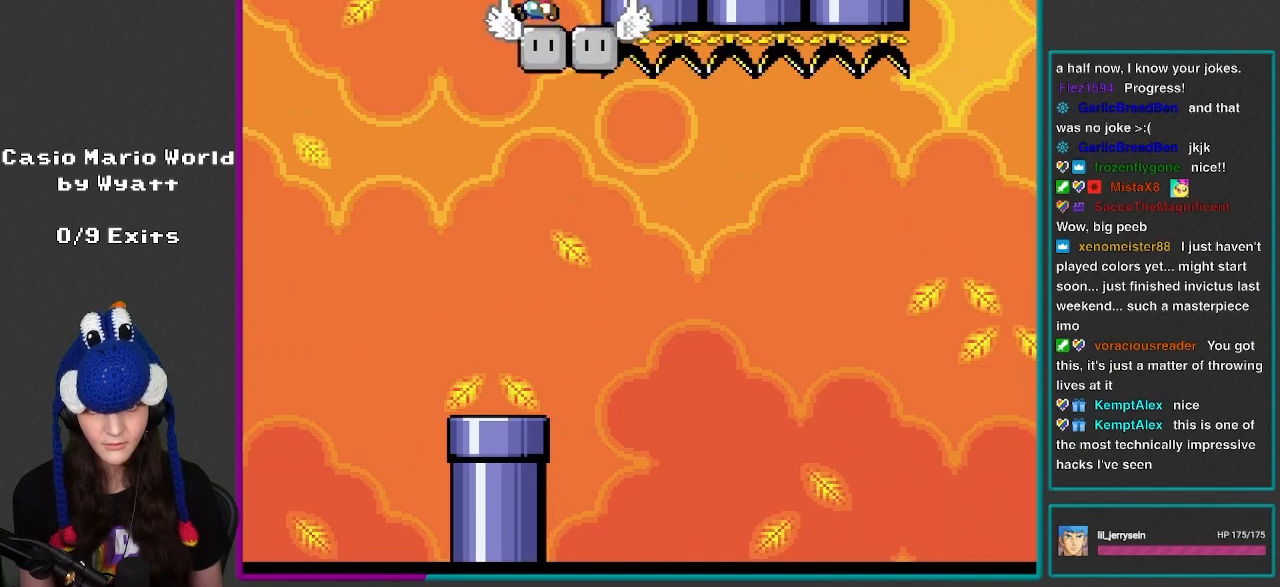
{"buttons": ["X", "DPAD_RIGHT"], "events": [[83, "X", "down"], [83, "Y", "up"], [117, "DPAD_LEFT", "down"], [250, "DPAD_LEFT", "up"], [417, "DPAD_RIGHT", "down"]]}
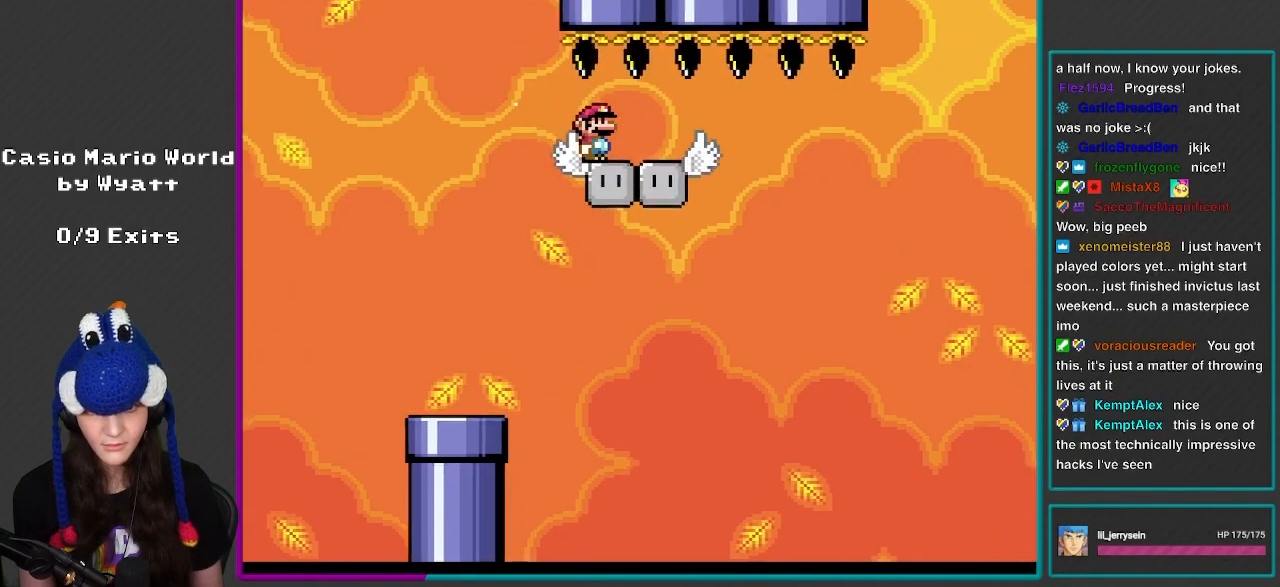
{"buttons": ["Y"], "events": [[33, "DPAD_RIGHT", "up"], [117, "DPAD_RIGHT", "down"], [183, "X", "up"], [183, "Y", "down"], [217, "DPAD_RIGHT", "up"], [333, "DPAD_RIGHT", "down"], [500, "DPAD_RIGHT", "up"]]}
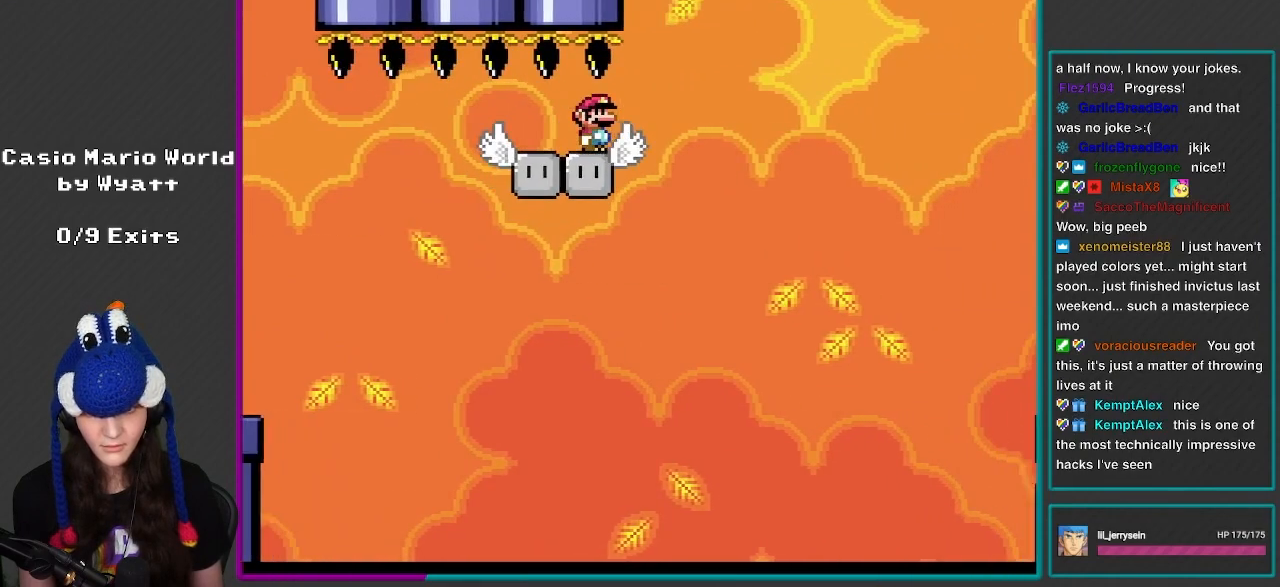
{"buttons": ["B", "Y", "DPAD_RIGHT"], "events": [[117, "DPAD_RIGHT", "down"], [300, "B", "down"]]}
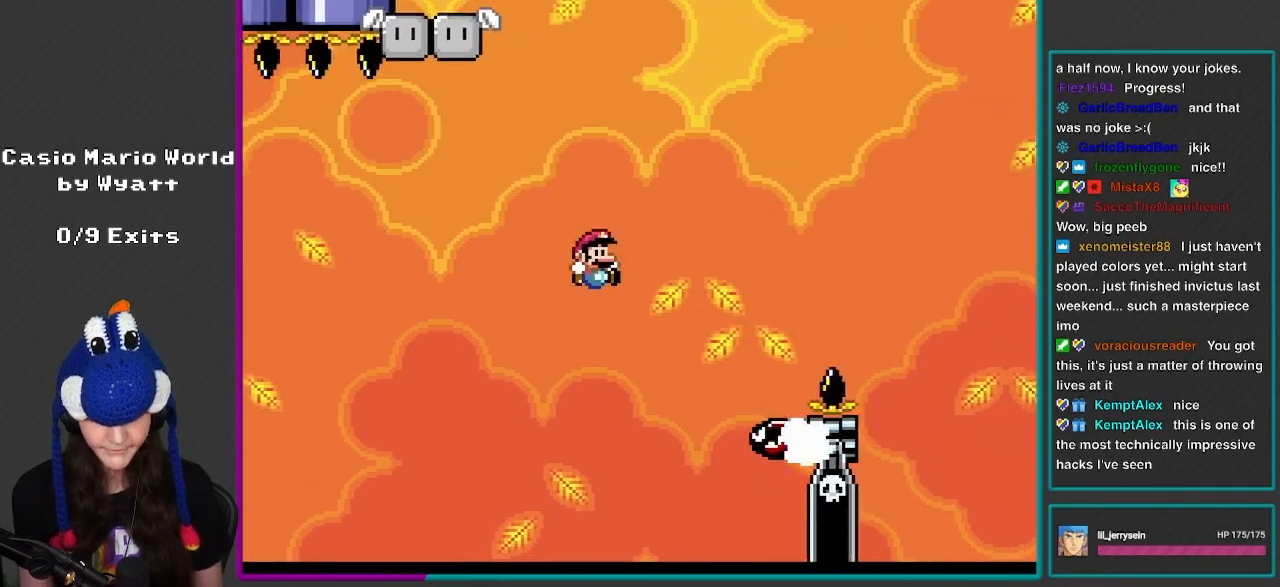
{"buttons": ["B", "Y", "DPAD_RIGHT"], "events": []}